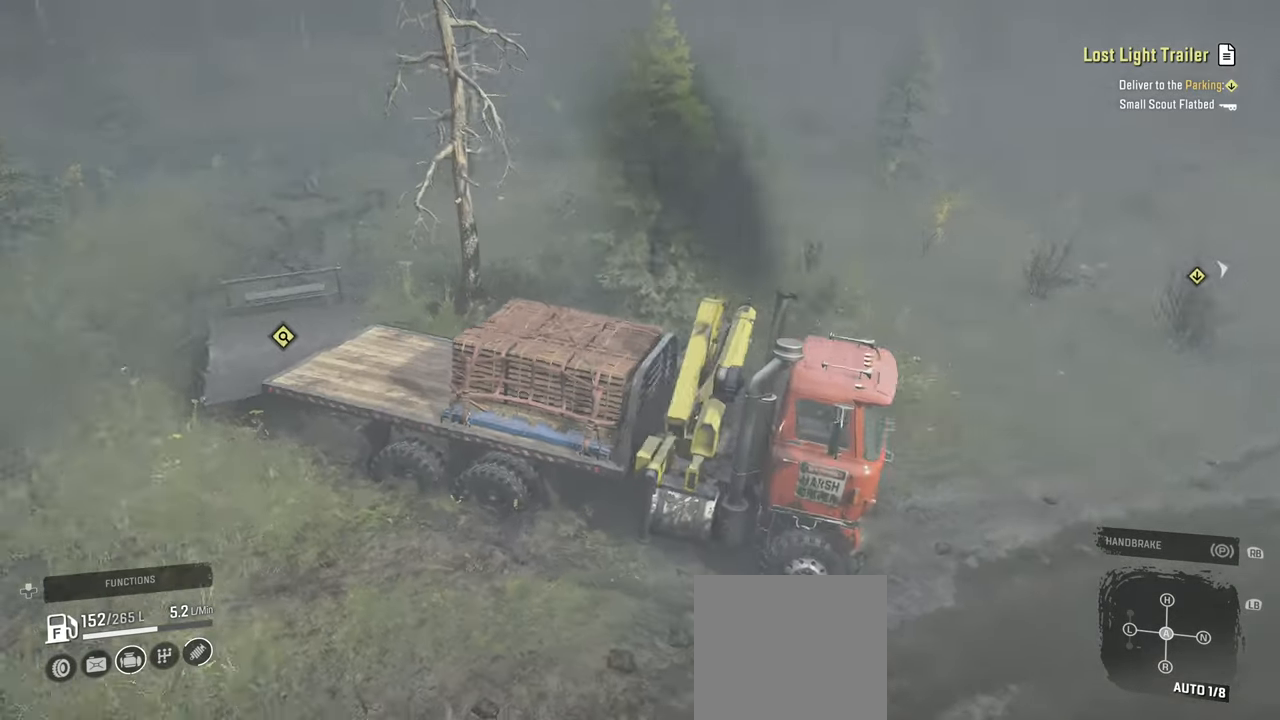
Gameplay with a controller (Xbox layout); each line is a JSON object with the inputs held at the frame after it. "events" lists button and stick changes between this image and that frame as [ms after this image, input, new state], when the widget could be followed in between.
{"buttons": [], "left_stick": "right", "right_stick": "down-left", "events": [[34, "DPAD_UP", "up"], [100, "X", "down"], [184, "X", "up"], [384, "right_stick", "down-left"], [400, "left_stick", "right"]]}
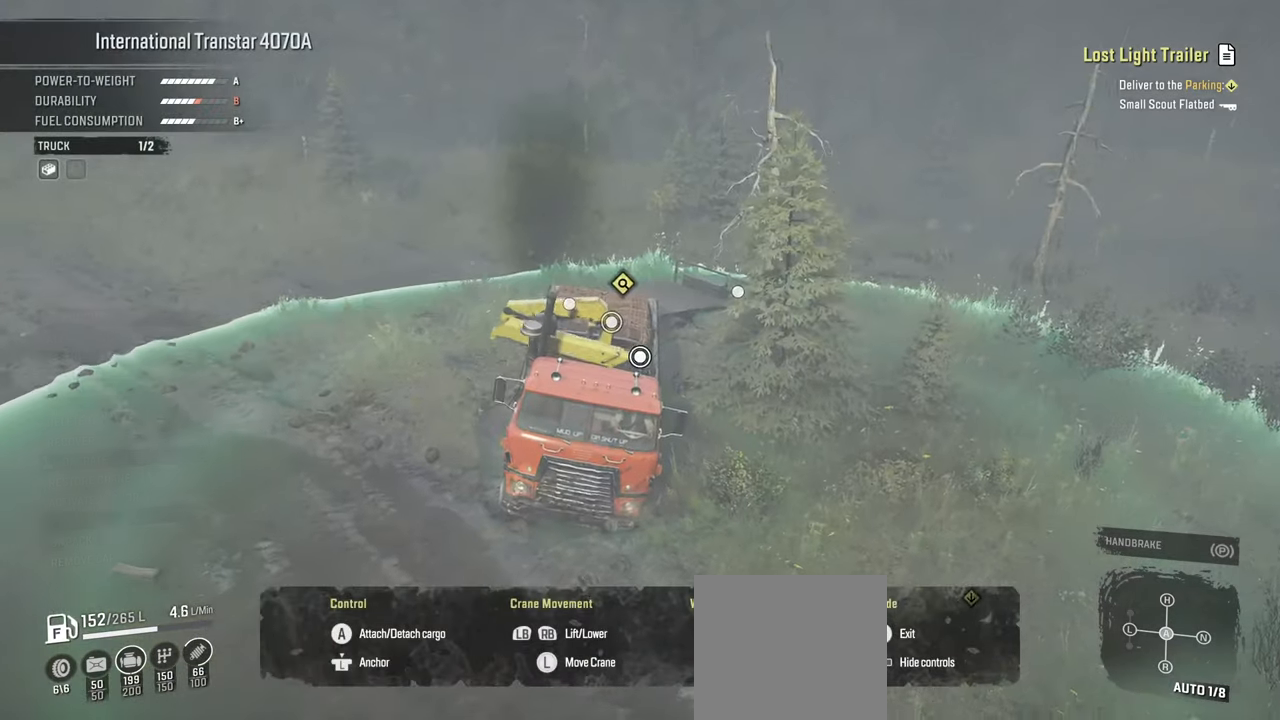
{"buttons": [], "left_stick": "center", "right_stick": "down", "events": [[67, "right_stick", "center"], [117, "left_stick", "down-right"], [250, "right_stick", "right"], [350, "left_stick", "center"], [400, "right_stick", "down-right"], [500, "right_stick", "down"]]}
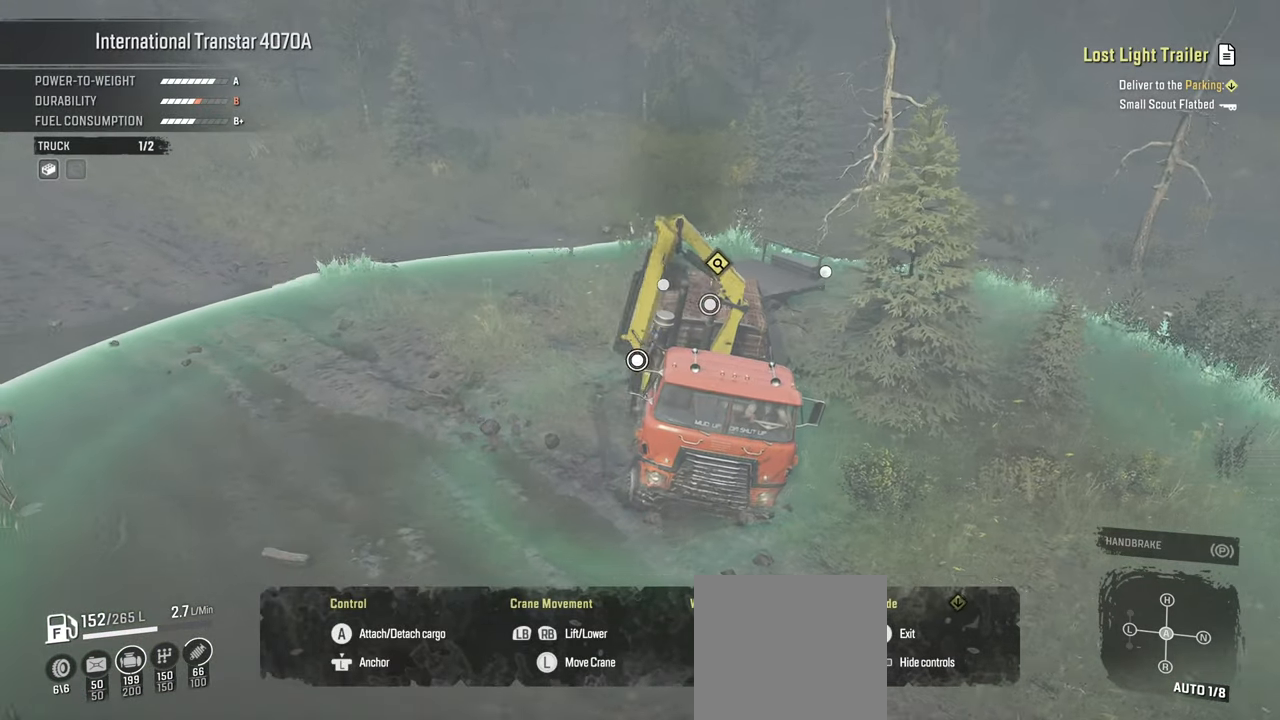
{"buttons": [], "left_stick": "down-right", "right_stick": "right", "events": [[100, "left_stick", "right"], [434, "left_stick", "down-right"], [450, "right_stick", "right"]]}
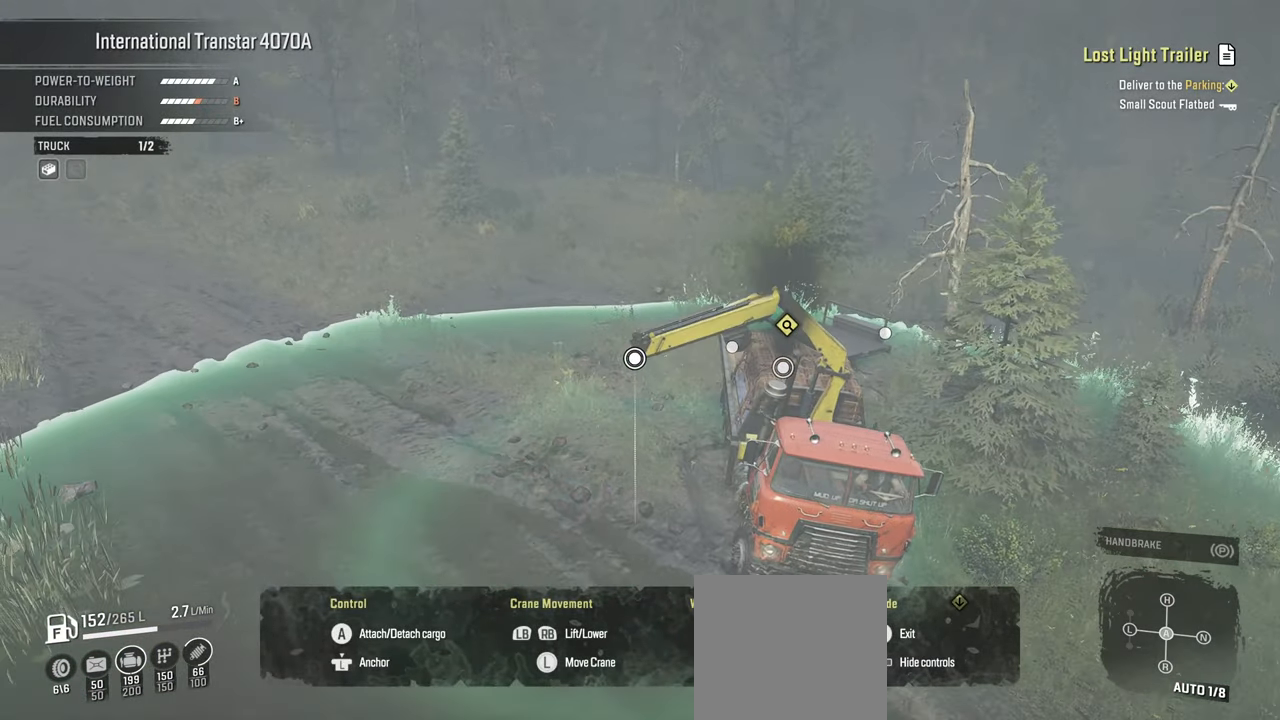
{"buttons": [], "left_stick": "down-right", "right_stick": "up-right", "events": [[200, "right_stick", "center"], [467, "right_stick", "up-right"]]}
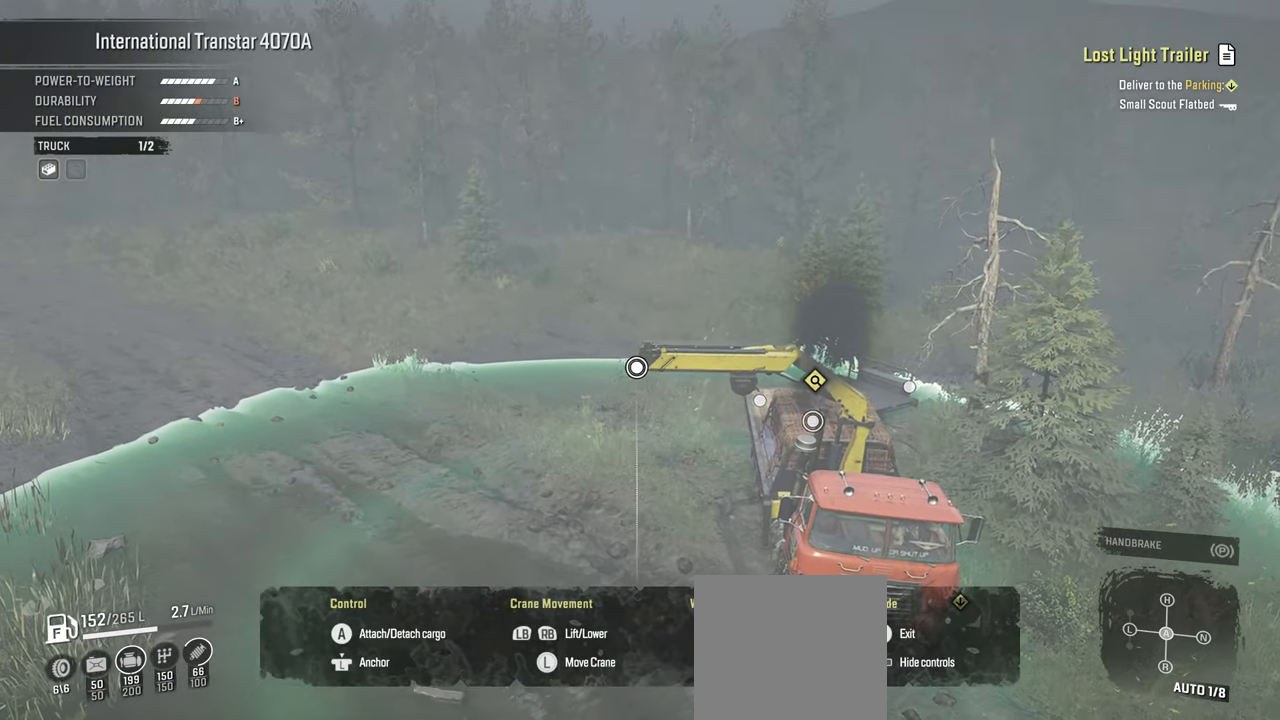
{"buttons": [], "left_stick": "down-right", "right_stick": "right", "events": [[167, "right_stick", "center"], [350, "right_stick", "right"]]}
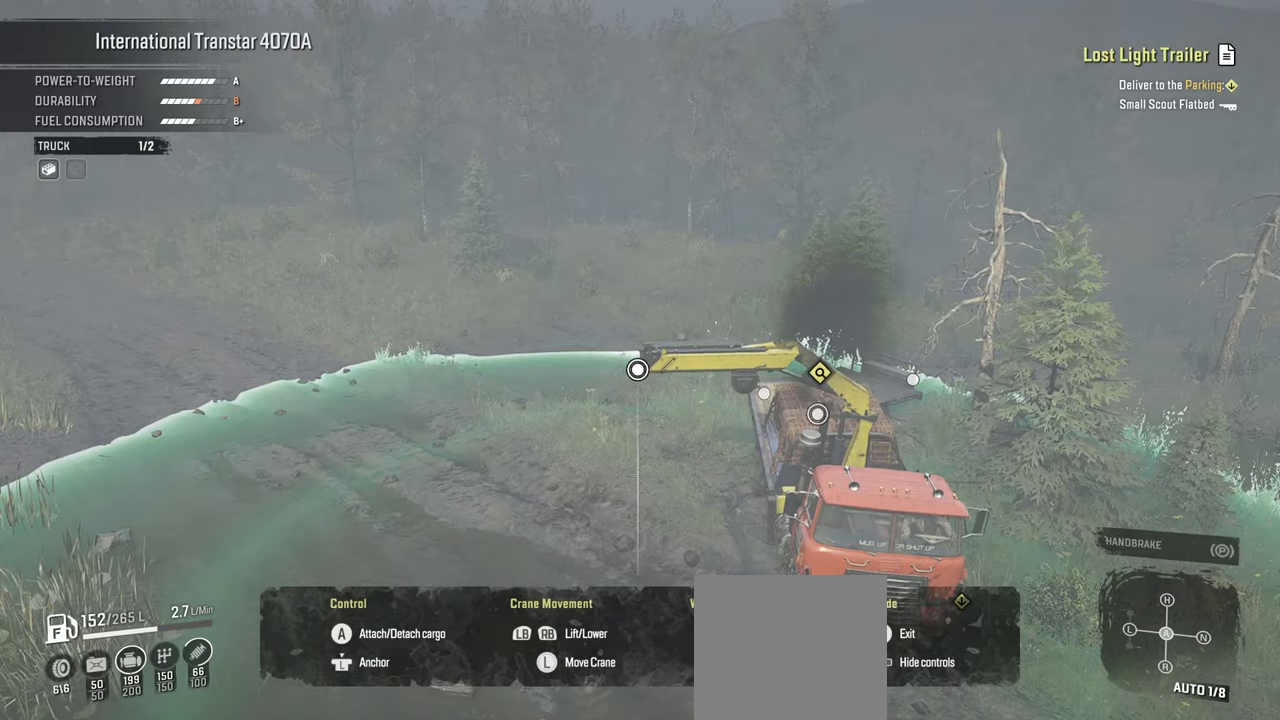
{"buttons": [], "left_stick": "down-right", "right_stick": "up-right", "events": [[134, "right_stick", "center"], [334, "right_stick", "right"], [384, "right_stick", "up-right"]]}
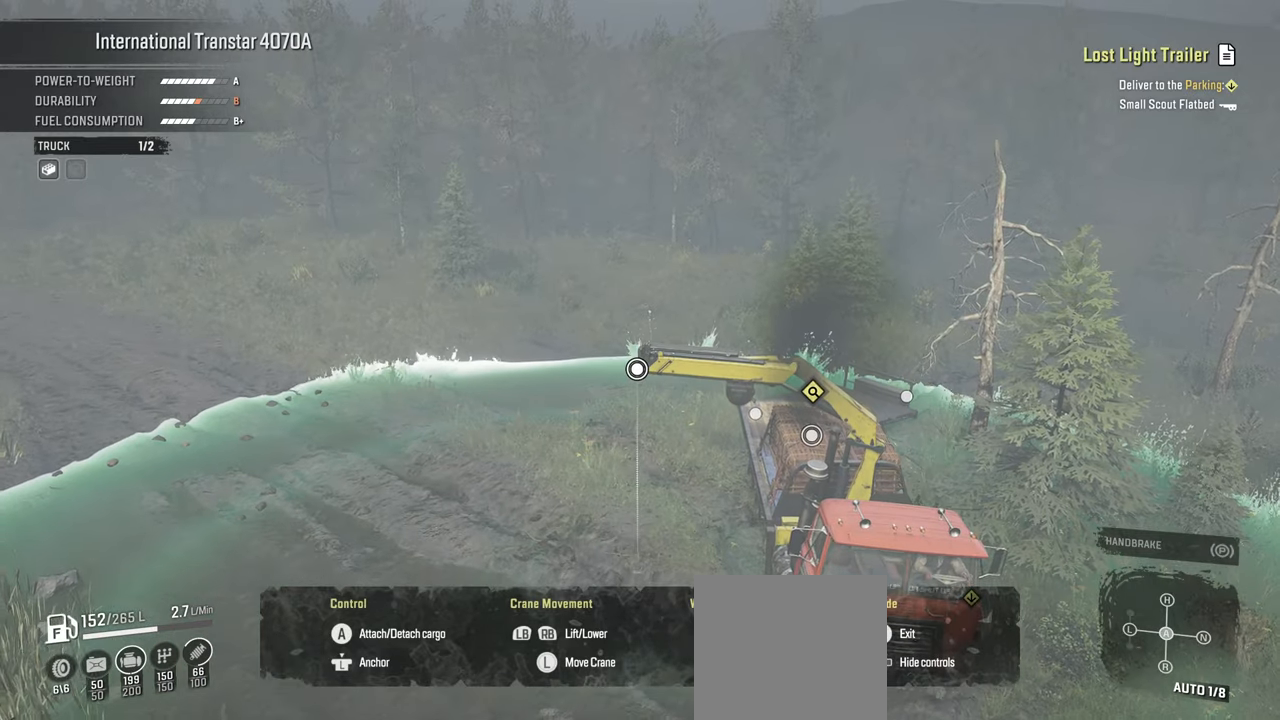
{"buttons": [], "left_stick": "down-right", "right_stick": "center", "events": [[67, "right_stick", "center"]]}
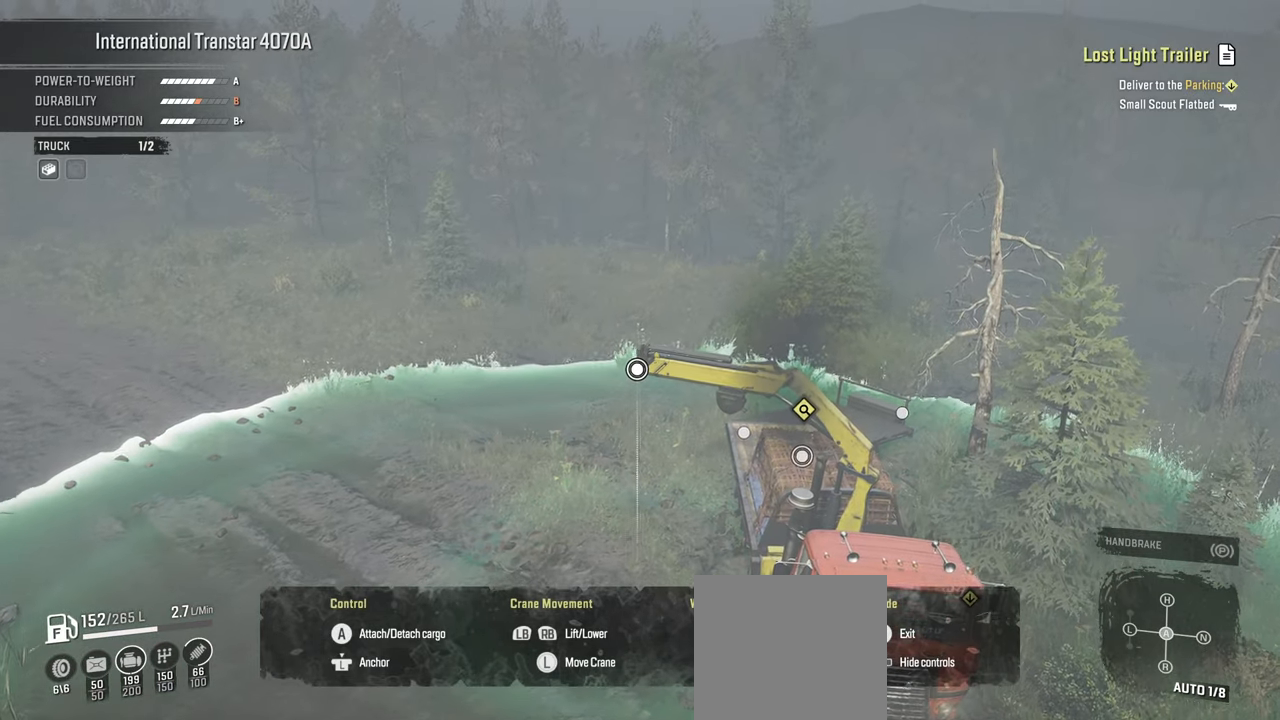
{"buttons": [], "left_stick": "down-right", "right_stick": "center", "events": []}
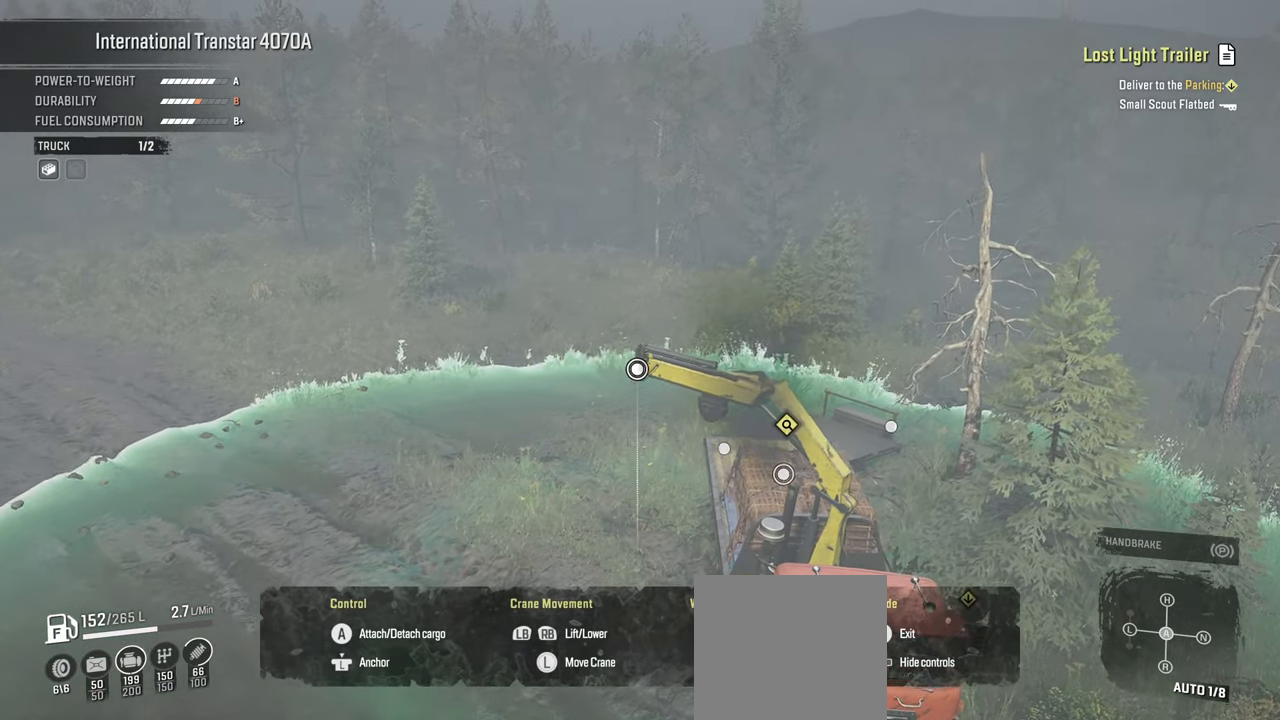
{"buttons": ["R1"], "left_stick": "down-right", "right_stick": "up-right", "events": [[167, "right_stick", "up-right"], [200, "R1", "down"]]}
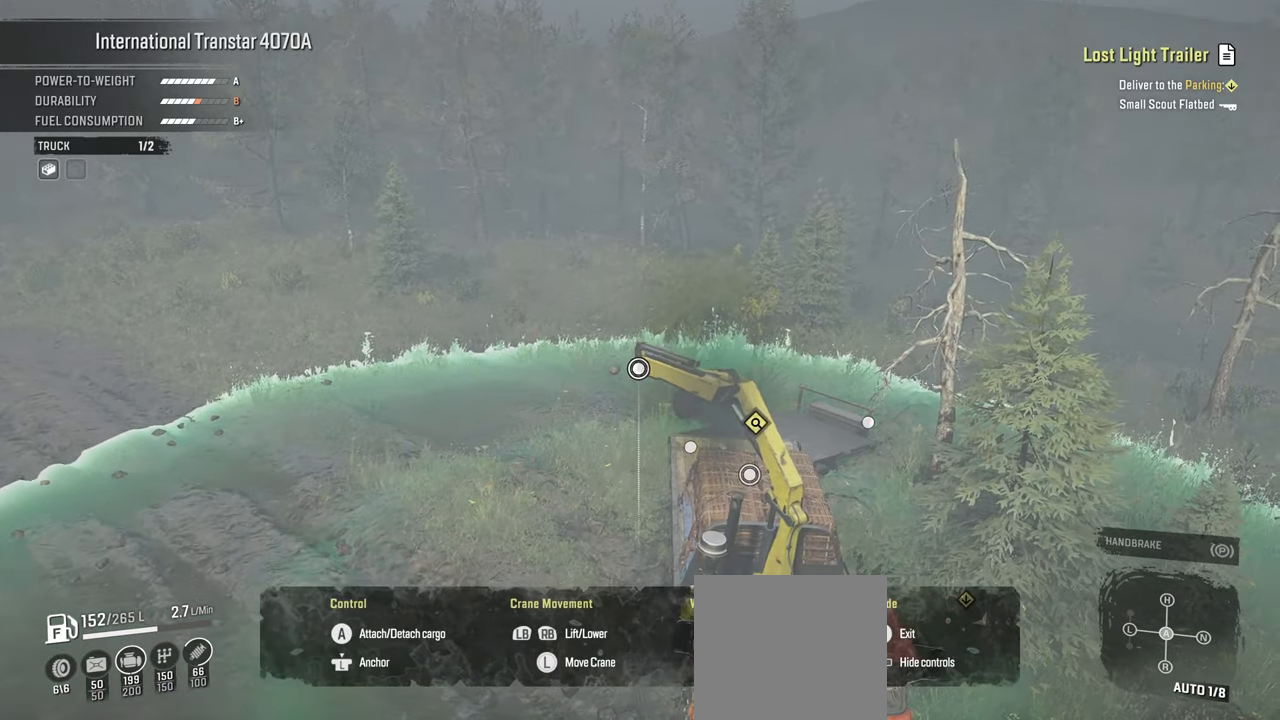
{"buttons": [], "left_stick": "down-right", "right_stick": "right", "events": [[100, "R1", "up"], [317, "L1", "down"], [484, "L1", "up"], [500, "right_stick", "right"]]}
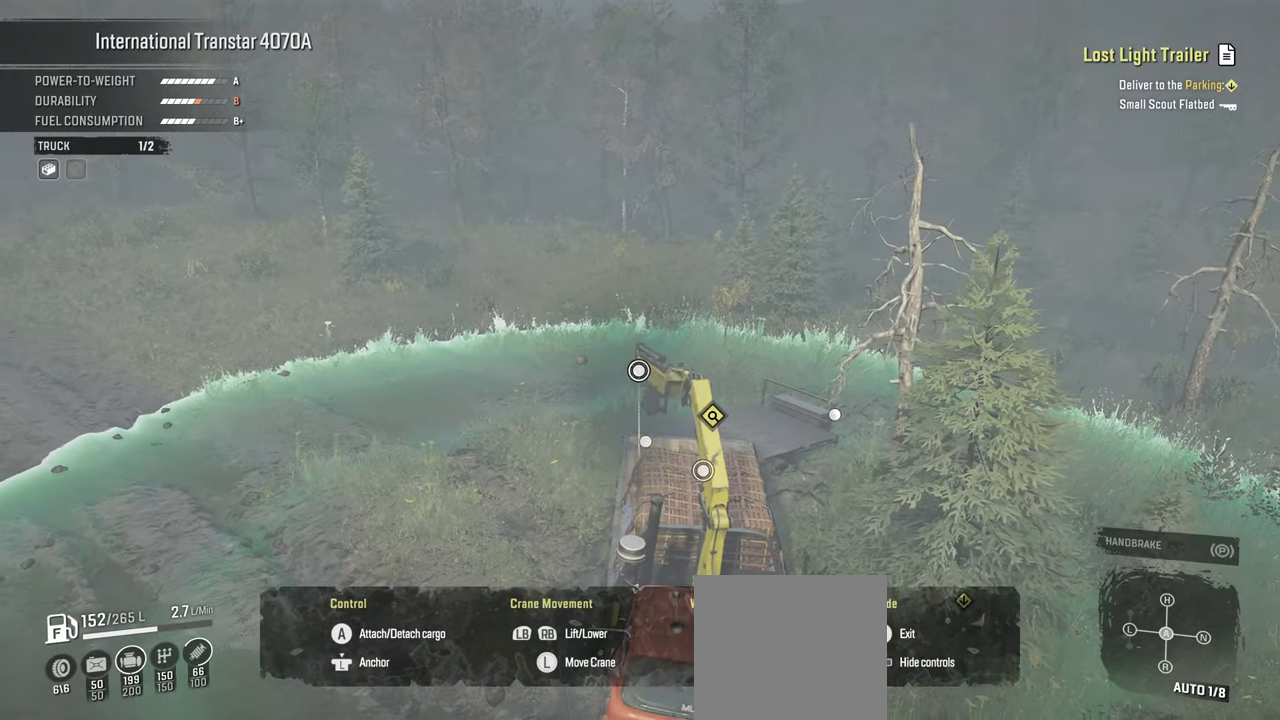
{"buttons": ["L1"], "left_stick": "down-right", "right_stick": "up-right", "events": [[200, "L1", "down"], [250, "right_stick", "up-right"]]}
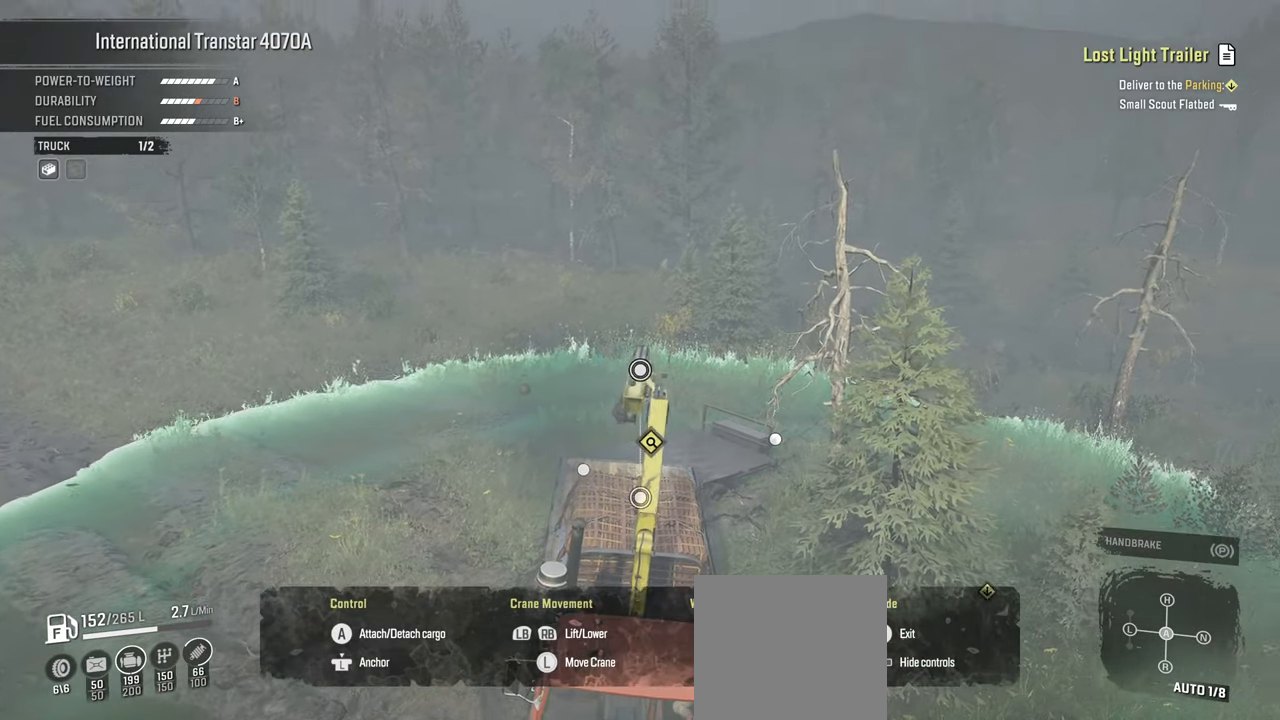
{"buttons": ["R1"], "left_stick": "down", "right_stick": "up-right", "events": [[67, "L1", "up"], [84, "right_stick", "center"], [150, "R1", "down"], [450, "left_stick", "down"], [484, "right_stick", "up-right"]]}
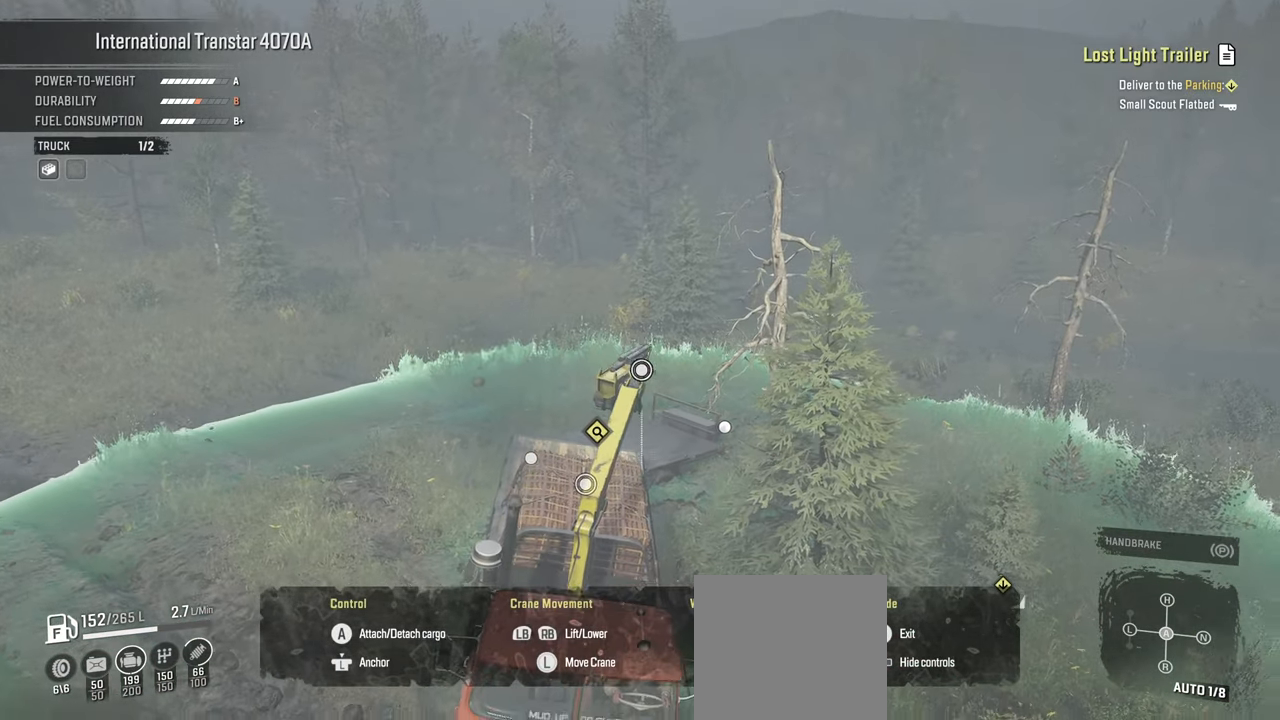
{"buttons": ["R1"], "left_stick": "down", "right_stick": "up-right", "events": []}
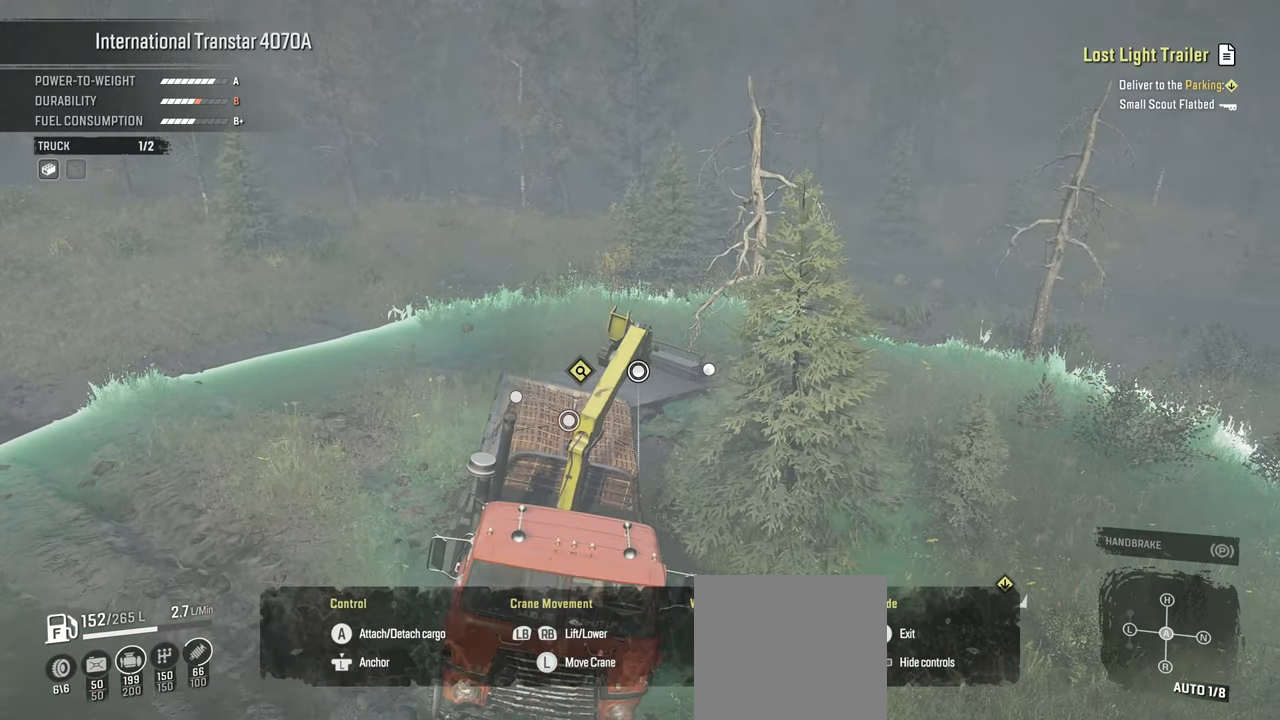
{"buttons": ["R1"], "left_stick": "down-right", "right_stick": "up-right", "events": [[84, "left_stick", "down-right"], [100, "right_stick", "down-right"], [234, "right_stick", "center"], [317, "right_stick", "up-right"]]}
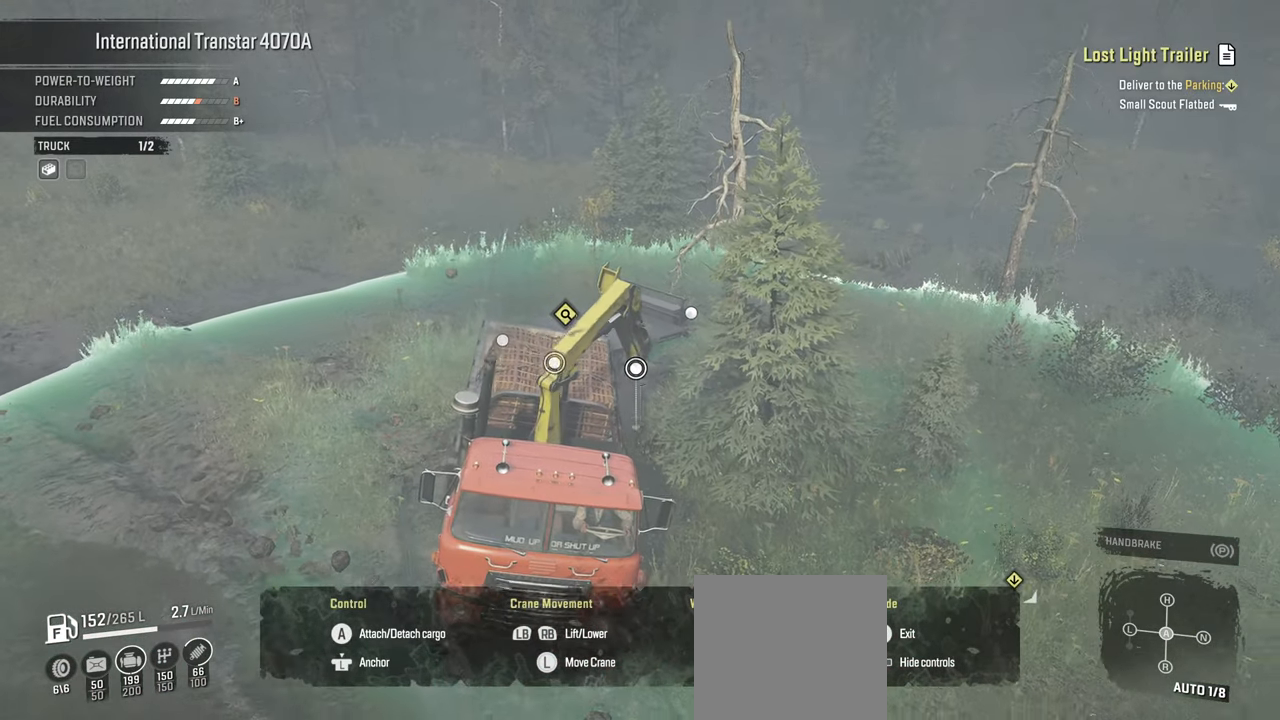
{"buttons": ["R1"], "left_stick": "up-right", "right_stick": "right", "events": [[184, "left_stick", "down"], [300, "left_stick", "down-right"], [450, "left_stick", "up-right"], [484, "right_stick", "right"]]}
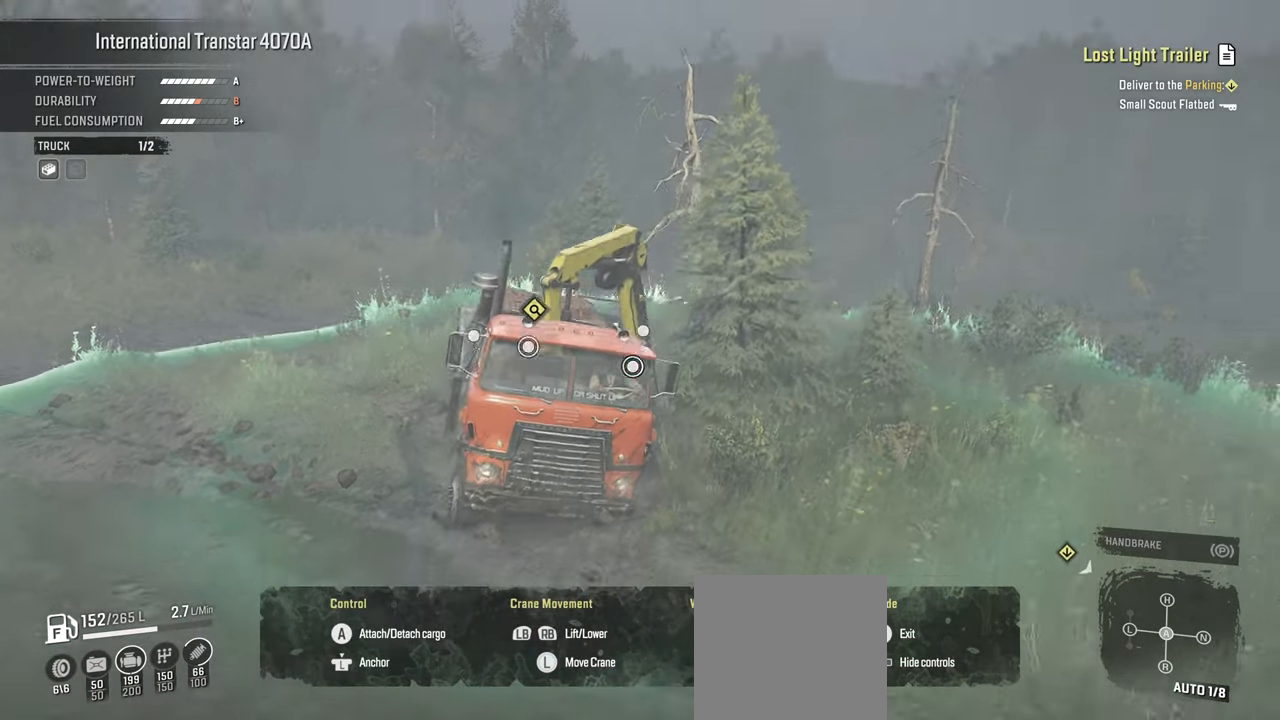
{"buttons": ["R1"], "left_stick": "up-left", "right_stick": "left", "events": [[67, "right_stick", "down"], [234, "left_stick", "up-left"], [317, "right_stick", "left"], [417, "right_stick", "center"], [500, "right_stick", "left"]]}
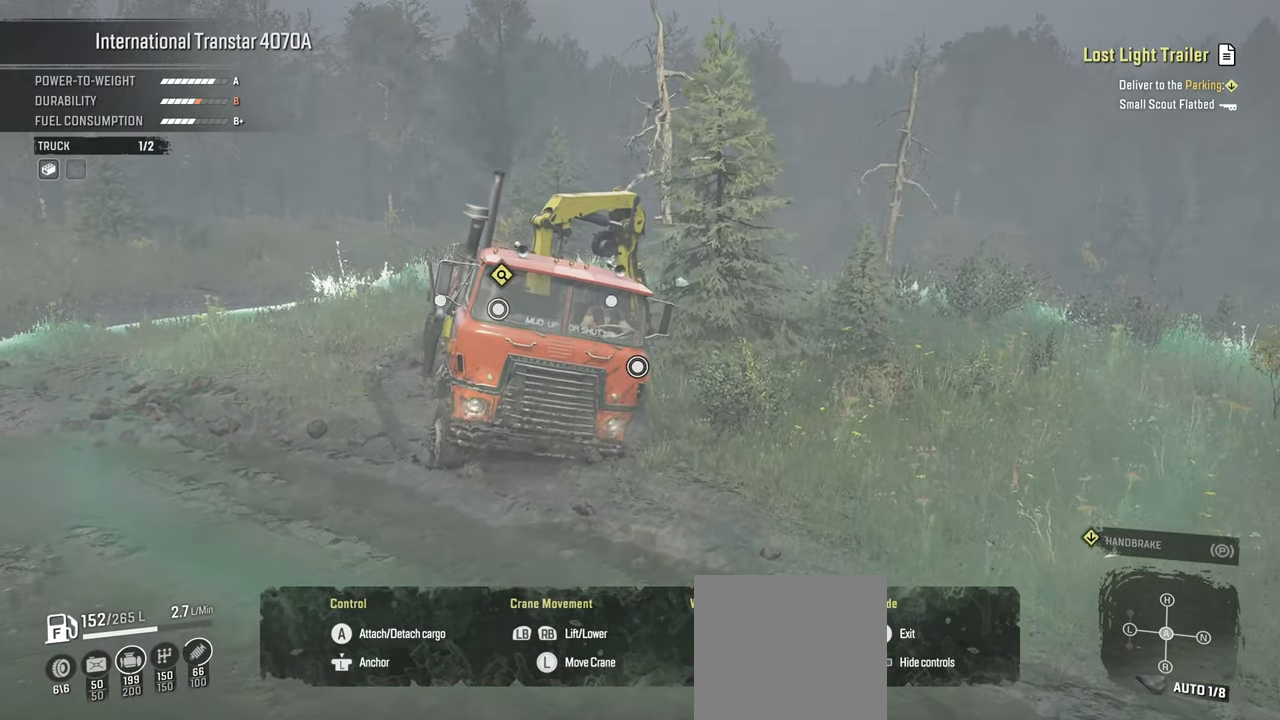
{"buttons": ["R1"], "left_stick": "up", "right_stick": "center", "events": [[300, "right_stick", "center"], [417, "left_stick", "up"]]}
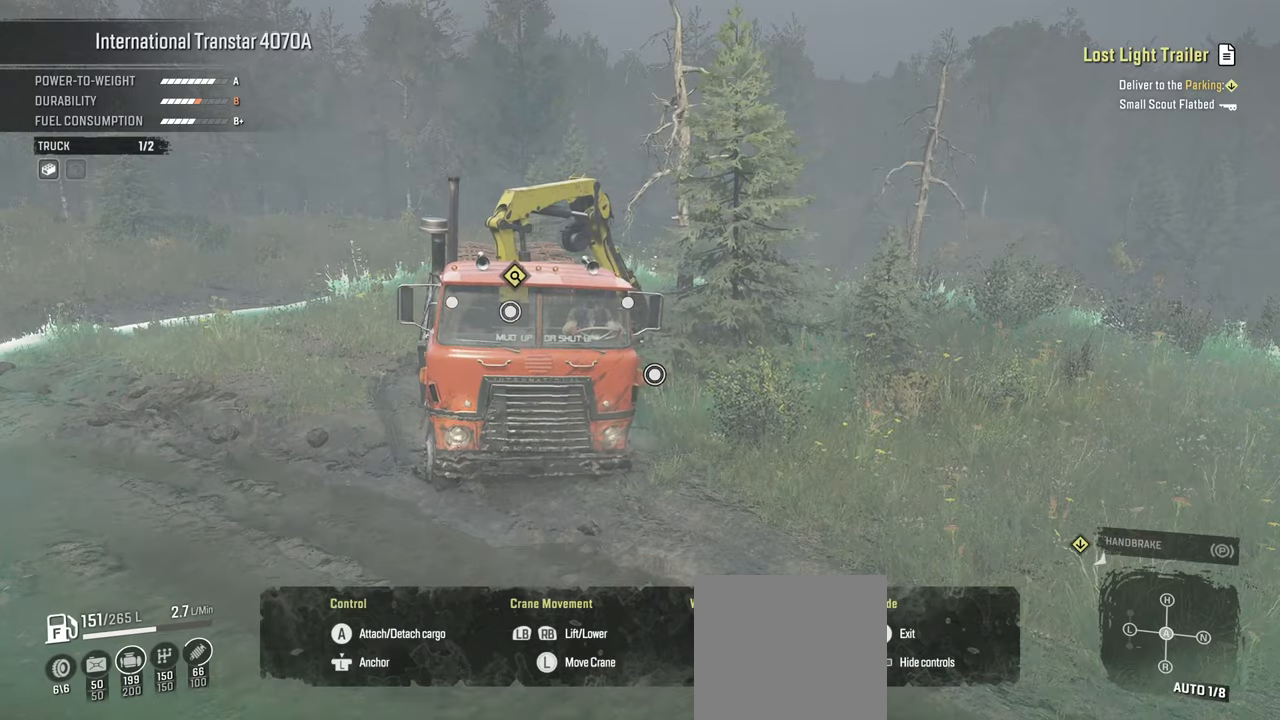
{"buttons": ["R1"], "left_stick": "up-left", "right_stick": "up-left", "events": [[17, "right_stick", "down"], [117, "right_stick", "down-left"], [317, "right_stick", "up-left"], [400, "left_stick", "up-left"]]}
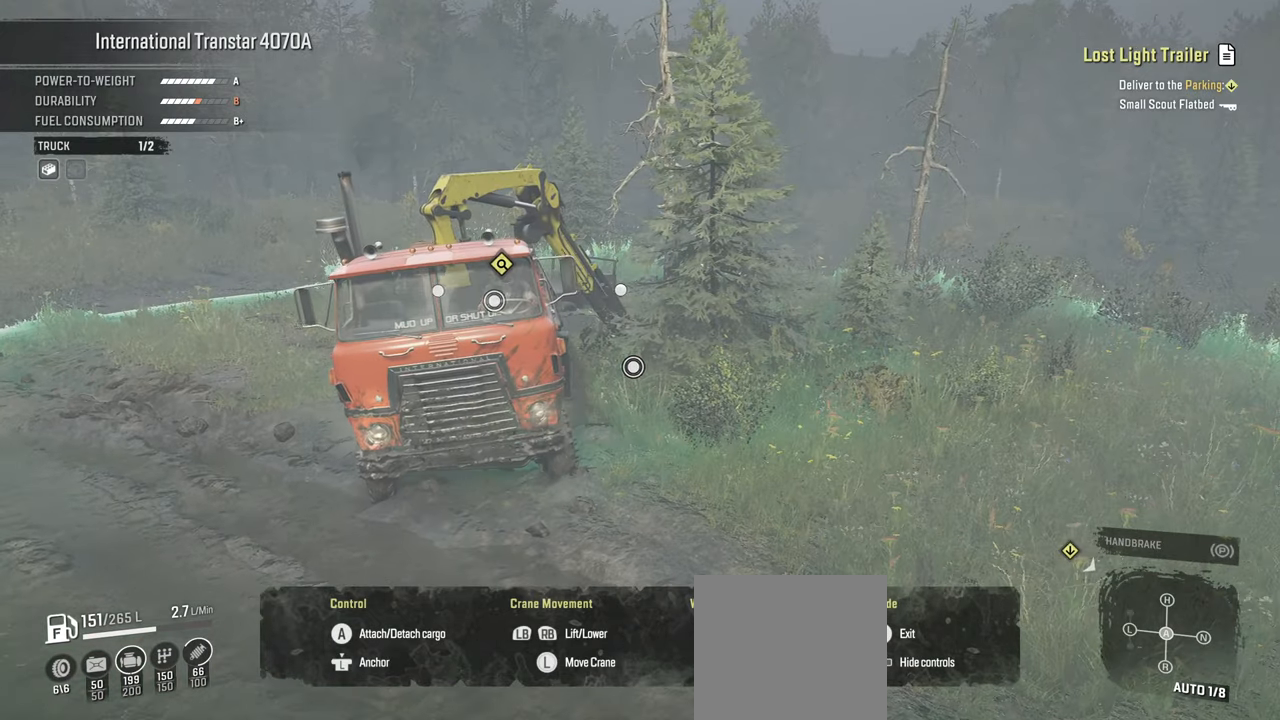
{"buttons": ["R1"], "left_stick": "up-left", "right_stick": "center", "events": [[34, "right_stick", "center"], [84, "right_stick", "up-left"], [317, "right_stick", "center"]]}
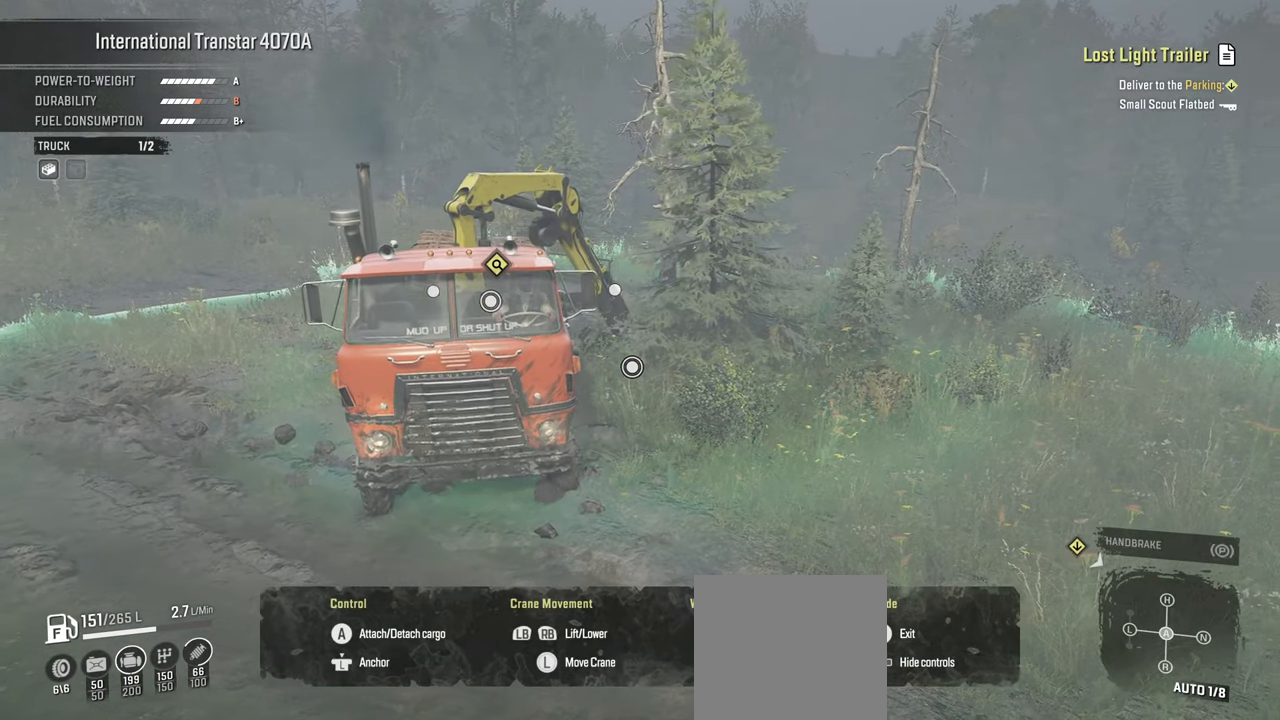
{"buttons": ["R2"], "left_stick": "up-left", "right_stick": "center", "events": [[34, "R1", "up"], [117, "left_stick", "center"], [134, "B", "down"], [217, "B", "up"], [367, "left_stick", "left"], [434, "R2", "down"], [467, "left_stick", "up-left"]]}
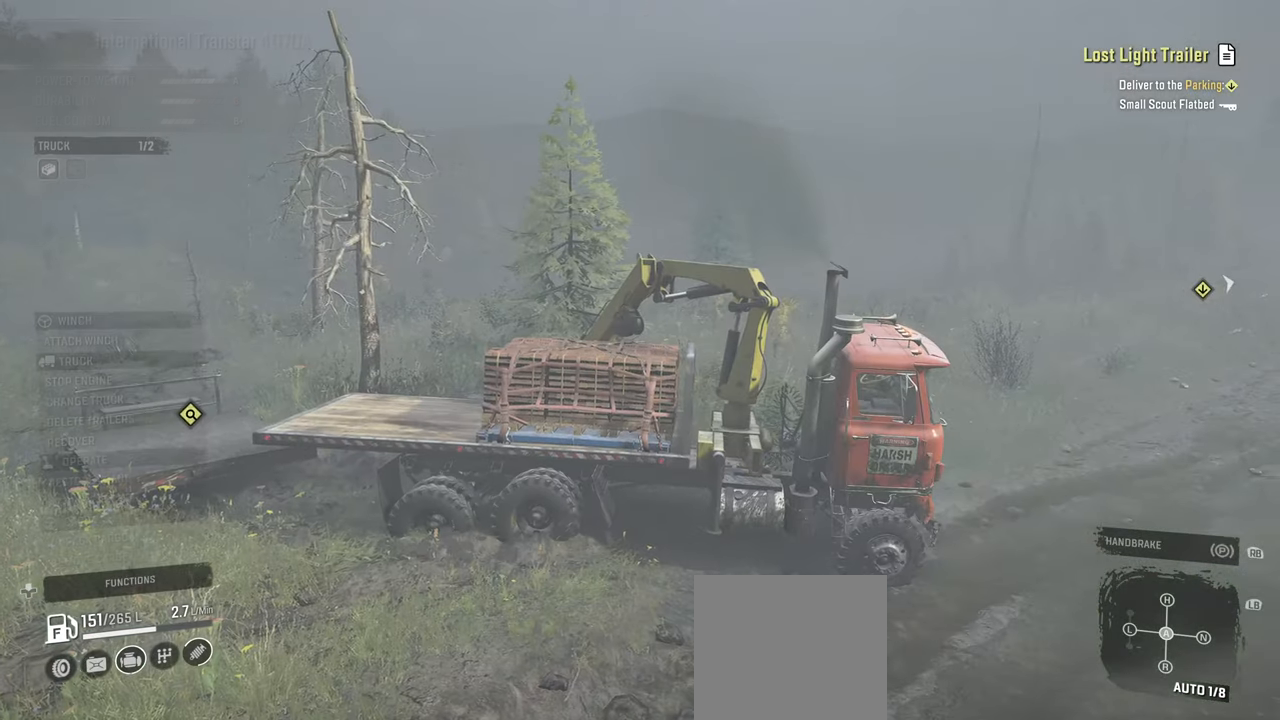
{"buttons": ["R2"], "left_stick": "up-left", "right_stick": "center", "events": []}
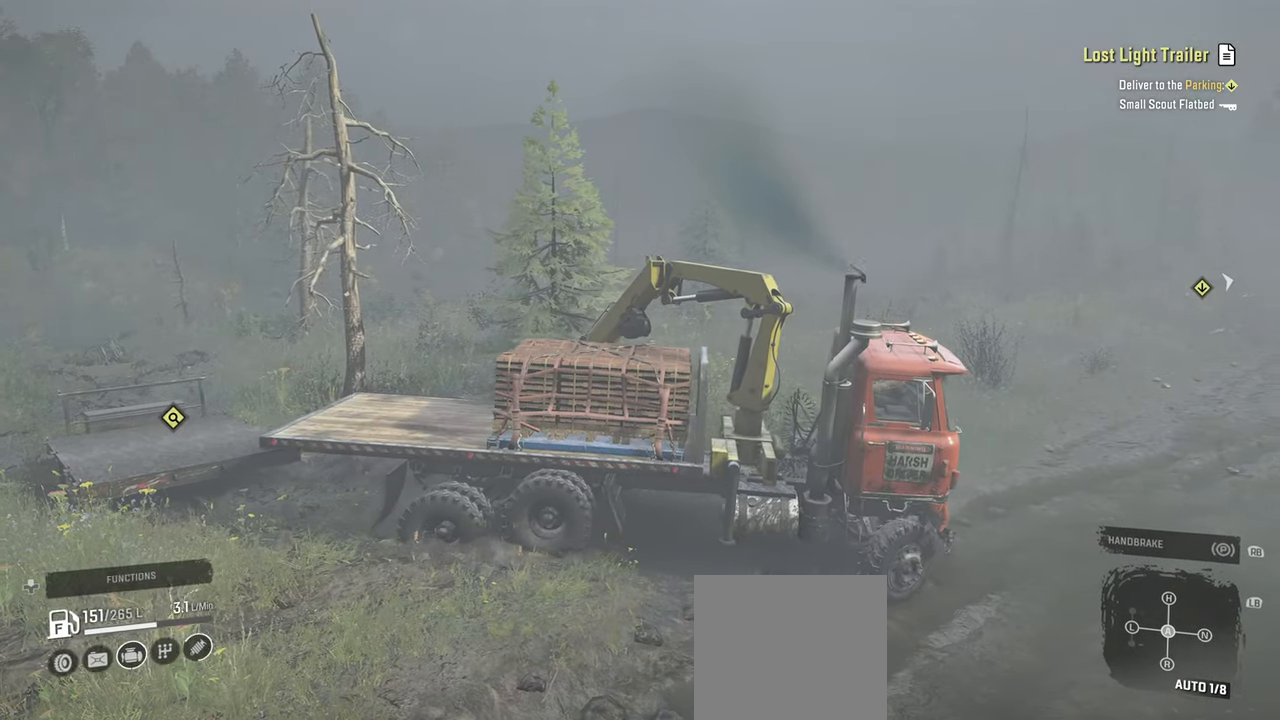
{"buttons": [], "left_stick": "center", "right_stick": "center", "events": [[67, "R2", "up"], [217, "left_stick", "center"]]}
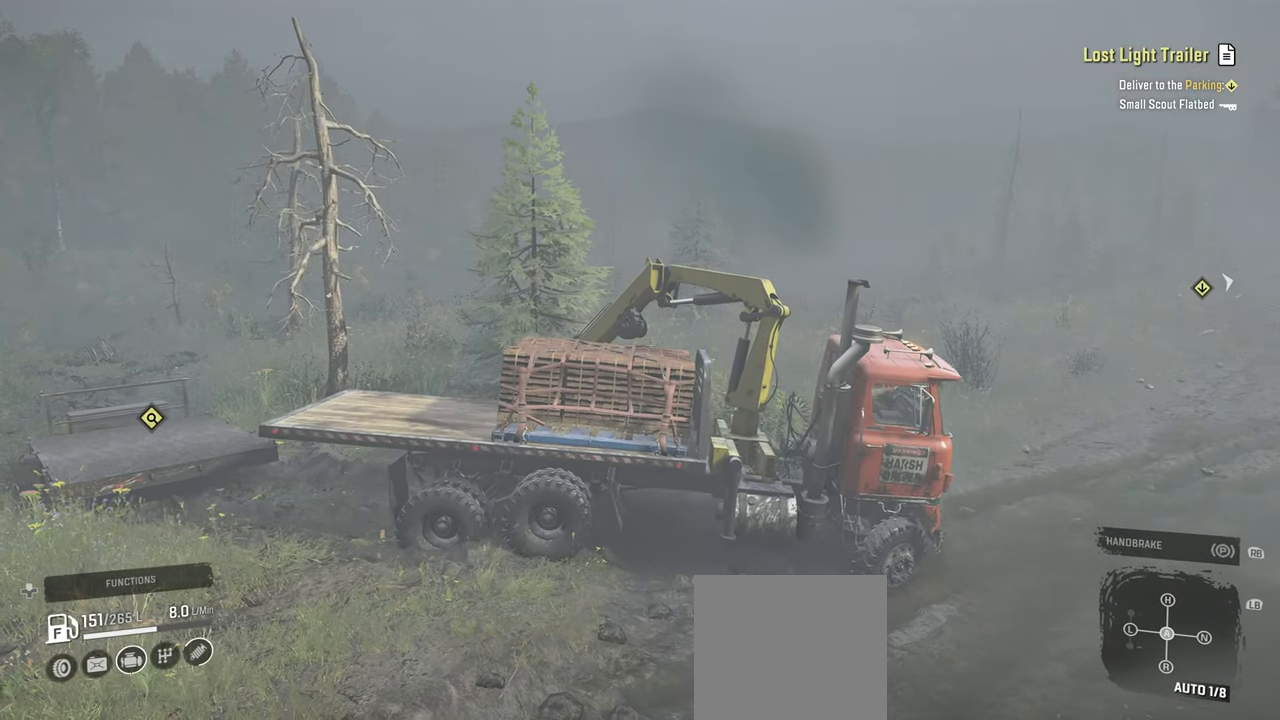
{"buttons": [], "left_stick": "center", "right_stick": "left", "events": [[300, "right_stick", "left"]]}
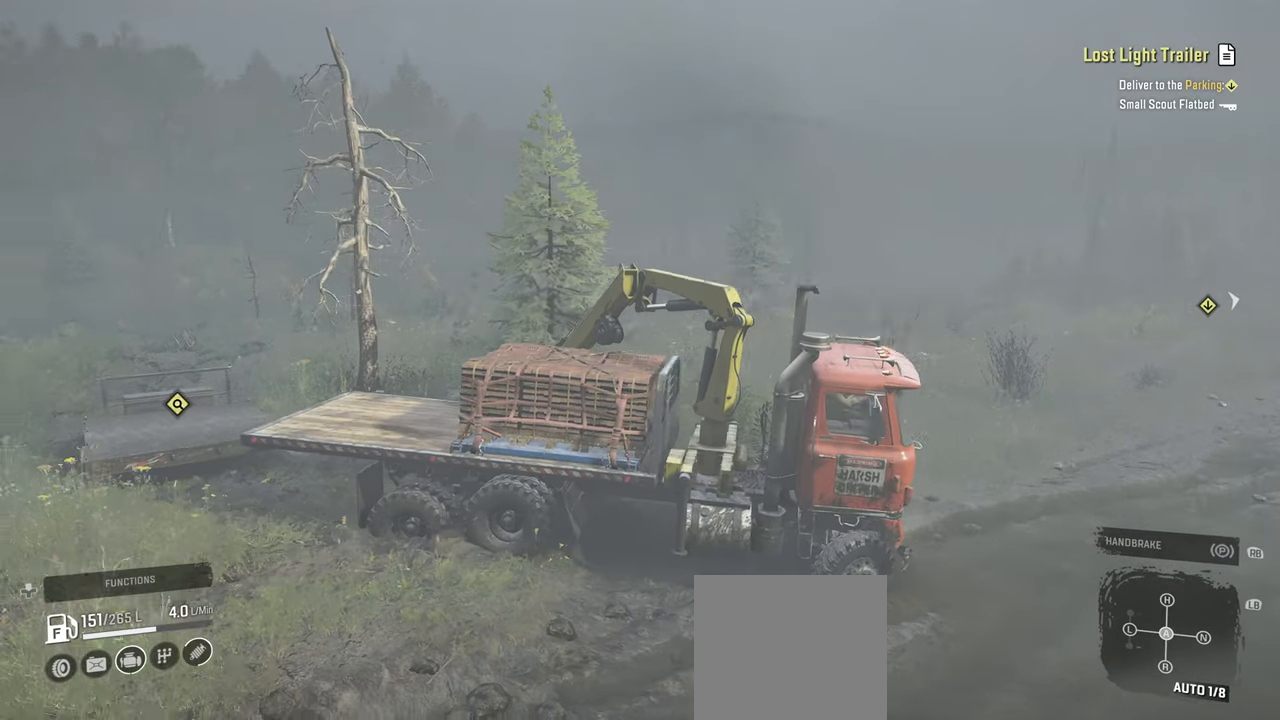
{"buttons": [], "left_stick": "center", "right_stick": "center", "events": [[300, "right_stick", "center"], [400, "DPAD_UP", "down"], [500, "DPAD_UP", "up"]]}
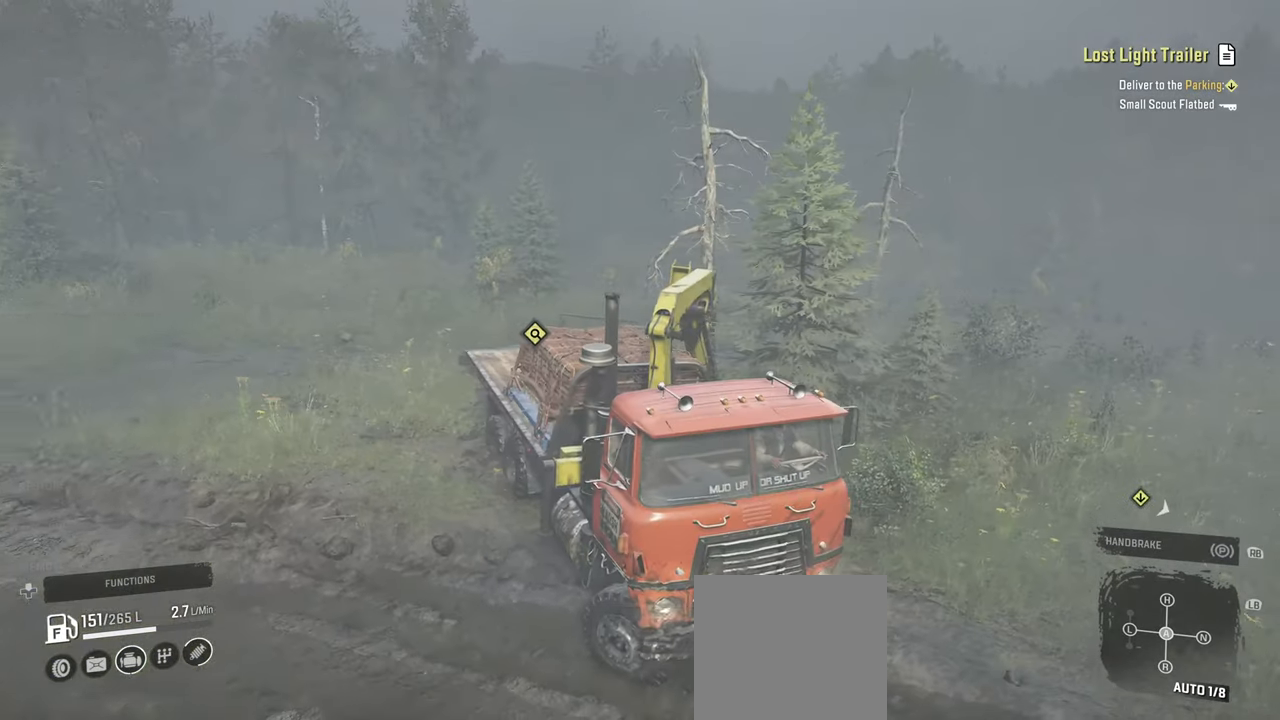
{"buttons": [], "left_stick": "center", "right_stick": "center", "events": [[184, "right_stick", "left"], [367, "right_stick", "center"], [384, "DPAD_DOWN", "down"], [467, "DPAD_DOWN", "up"]]}
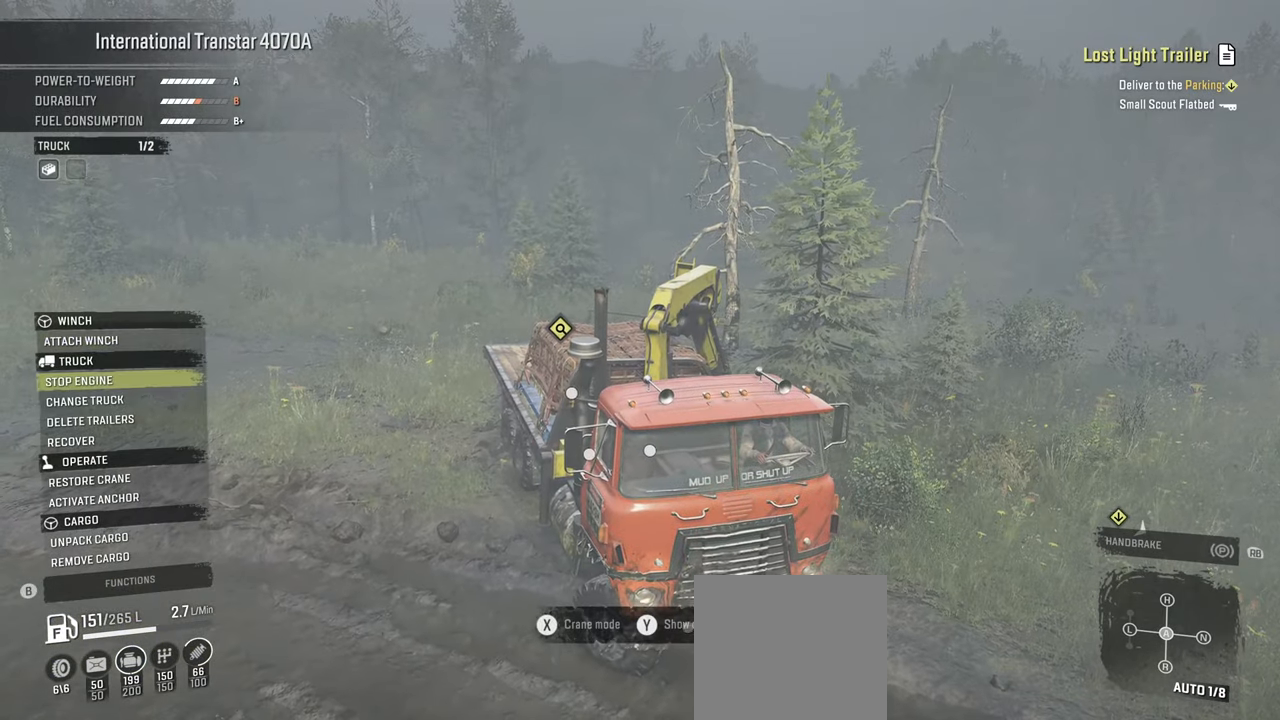
{"buttons": ["DPAD_DOWN"], "left_stick": "center", "right_stick": "center", "events": [[67, "DPAD_DOWN", "down"], [150, "DPAD_DOWN", "up"], [234, "DPAD_DOWN", "down"], [334, "DPAD_DOWN", "up"], [417, "DPAD_DOWN", "down"]]}
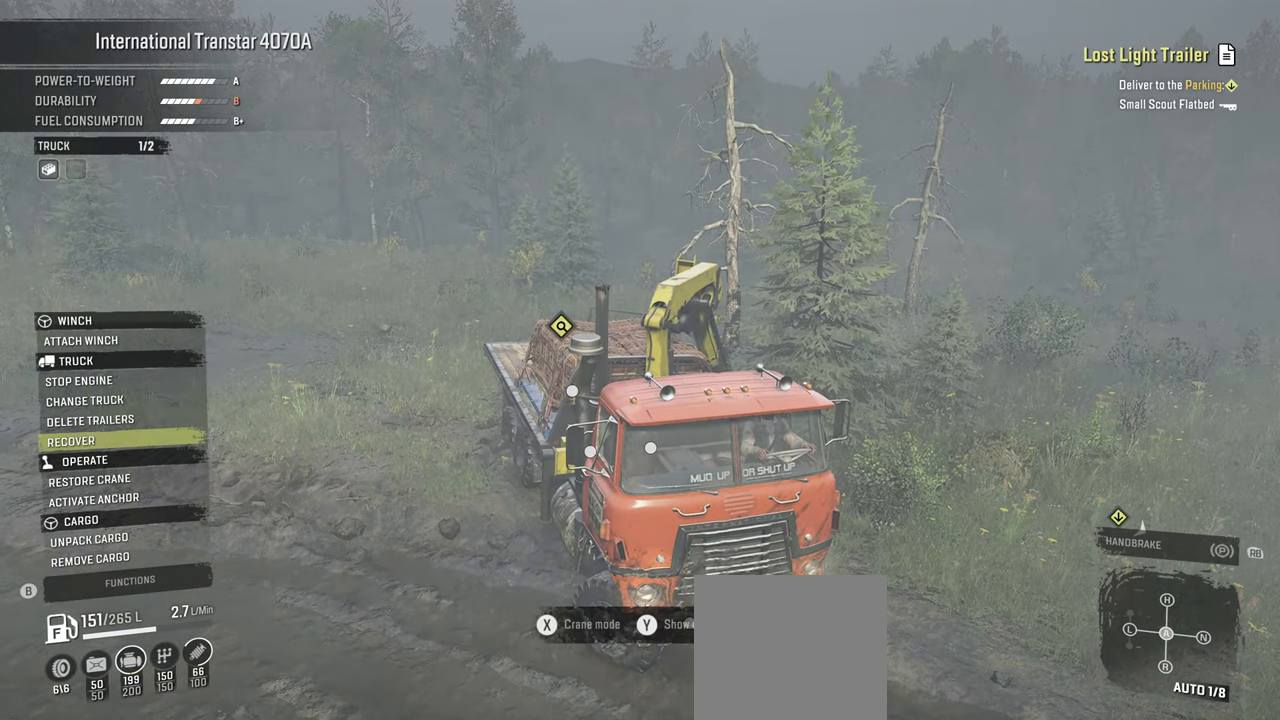
{"buttons": [], "left_stick": "center", "right_stick": "center", "events": [[17, "DPAD_DOWN", "up"], [100, "DPAD_DOWN", "down"], [217, "DPAD_DOWN", "up"], [300, "A", "down"], [400, "A", "up"]]}
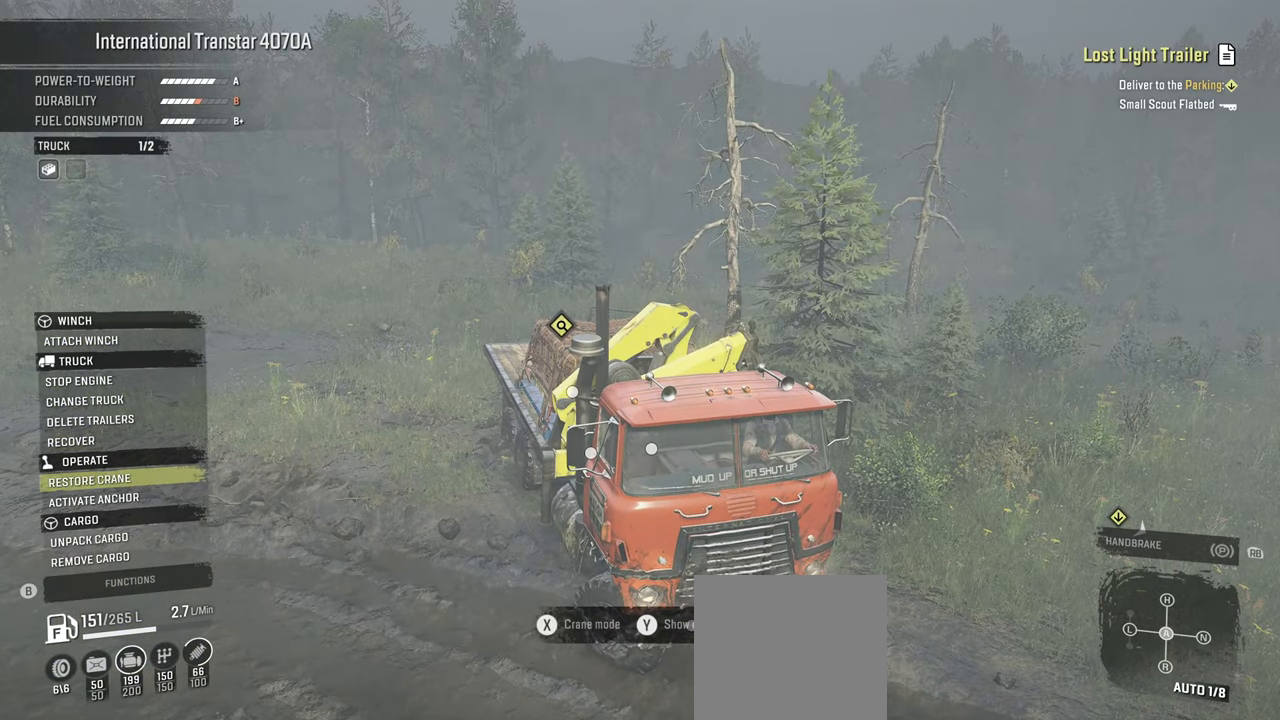
{"buttons": [], "left_stick": "center", "right_stick": "center", "events": [[34, "right_stick", "left"], [234, "right_stick", "center"], [384, "B", "down"], [500, "B", "up"]]}
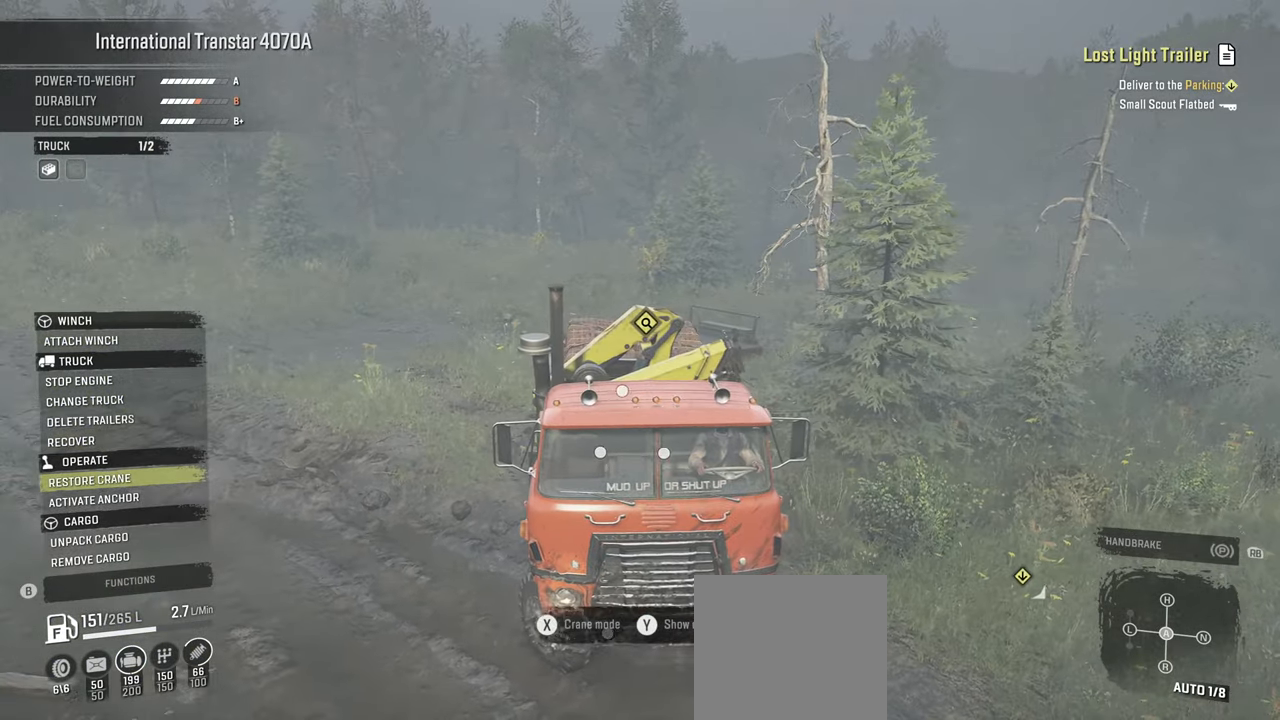
{"buttons": ["R2"], "left_stick": "left", "right_stick": "center", "events": [[150, "Y", "down"], [217, "Y", "up"], [267, "left_stick", "left"], [417, "R2", "down"]]}
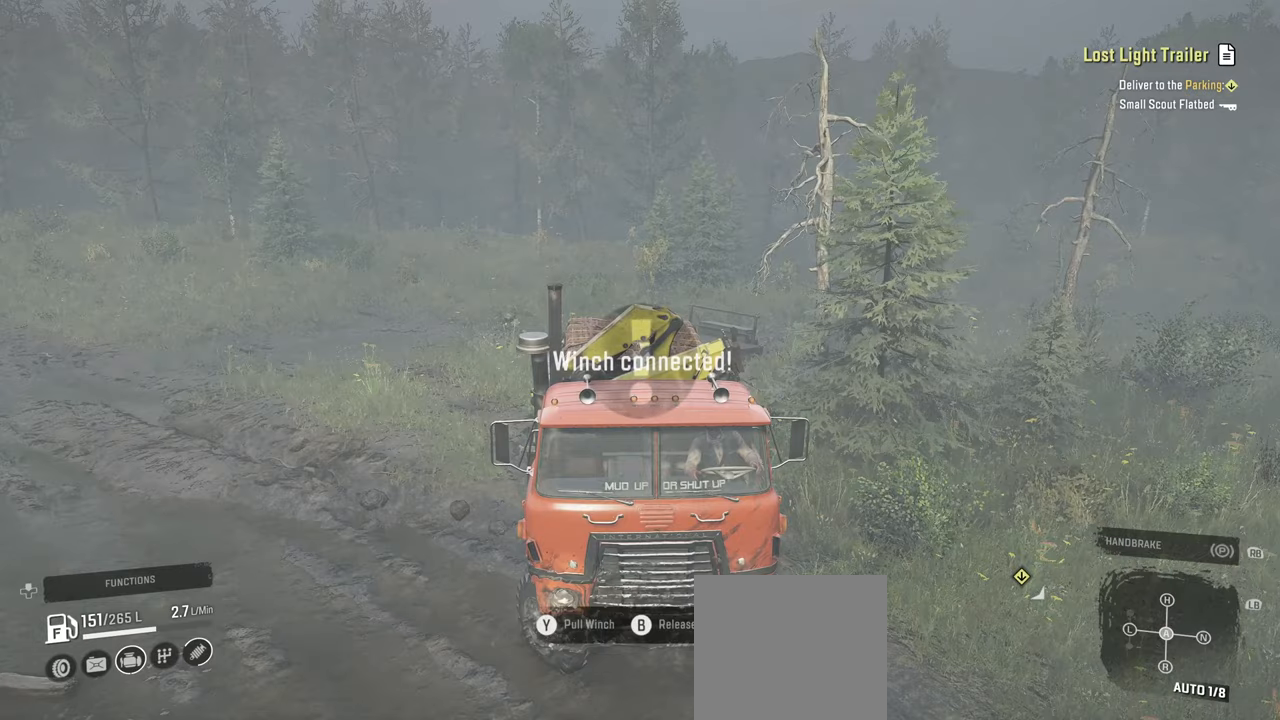
{"buttons": ["R2"], "left_stick": "left", "right_stick": "left", "events": [[100, "right_stick", "up-left"], [217, "right_stick", "up"], [484, "right_stick", "left"]]}